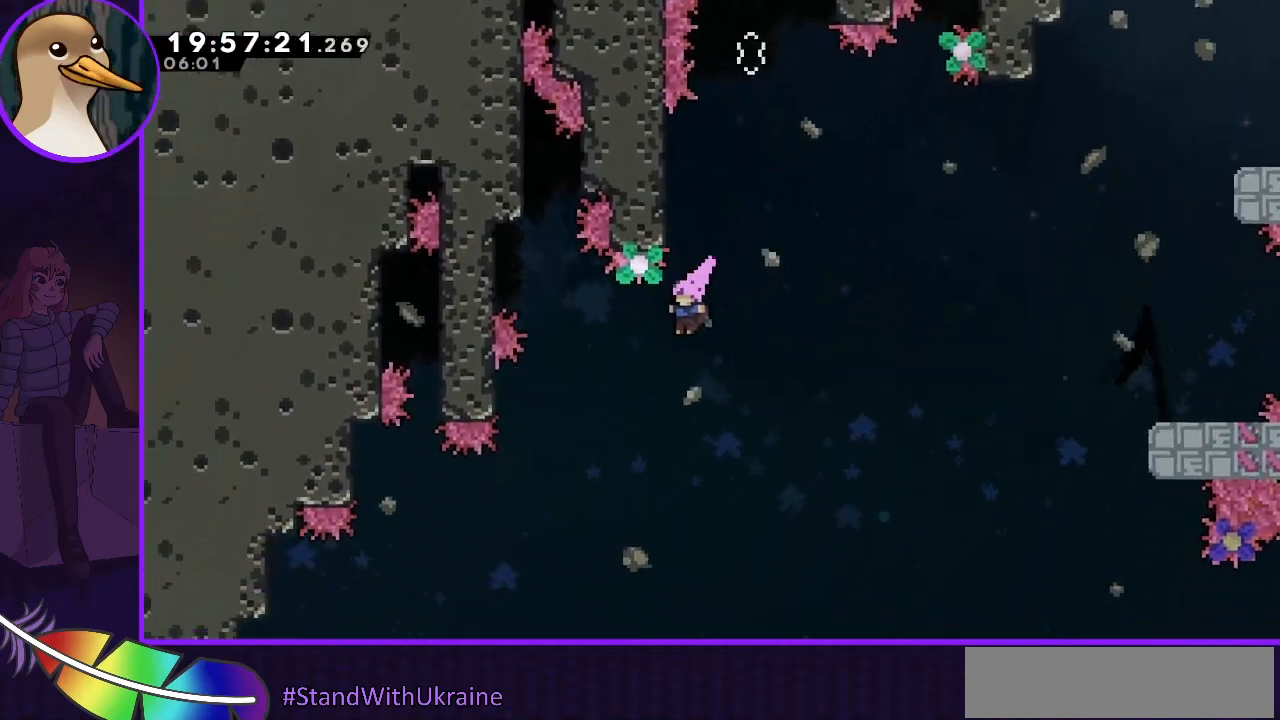
Gameplay with keyboard; each line is a JSON object with the keys held at the frame after it. "events" lists presses ("down") and releases ("up") of "dash", "demo", "down", "grab", "jump", "jump2", "left", "right" and "up" between this image and that frame as [ms after this image, input, new state], when the widget could be followed in between. No other keys are recorded. Mouse input is not recorded. Key names are as the overlay labels them; some are game actions (e.g. jump) rather than physical keys.
{"keys": ["left"], "events": [[100, "down", "down"], [100, "left", "down"], [300, "down", "up"]]}
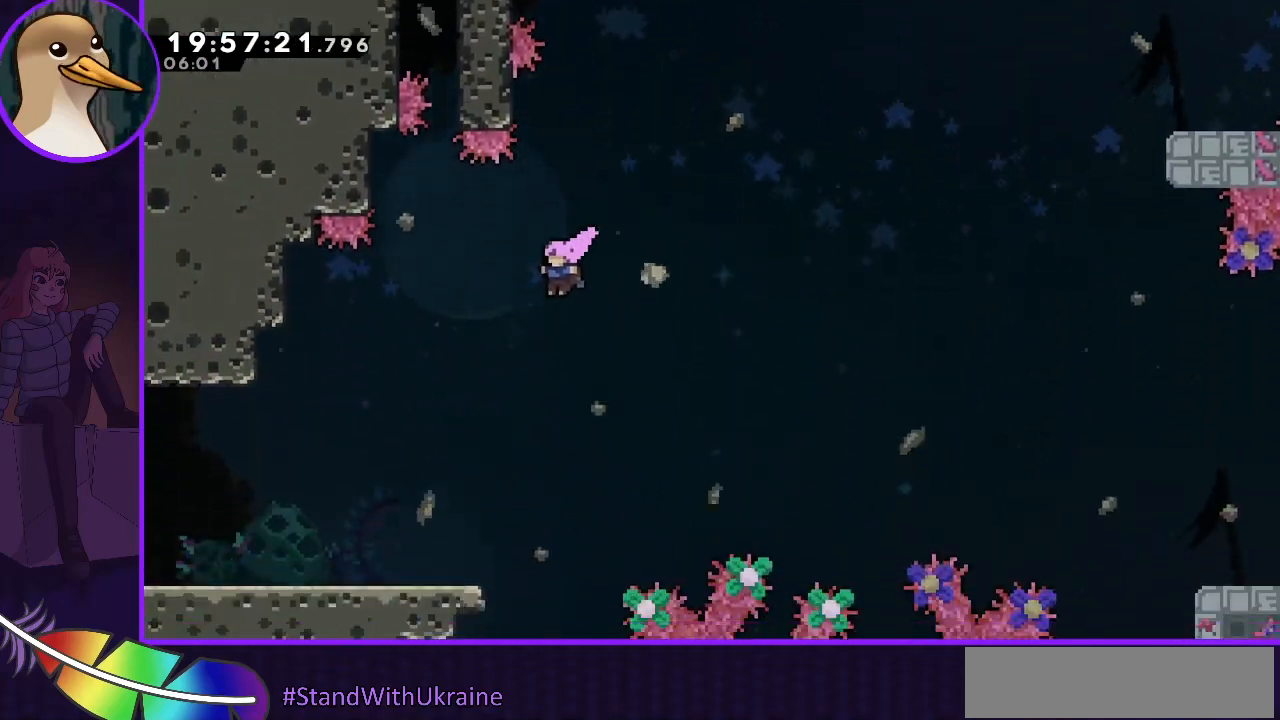
{"keys": ["down", "left"], "events": [[400, "down", "down"]]}
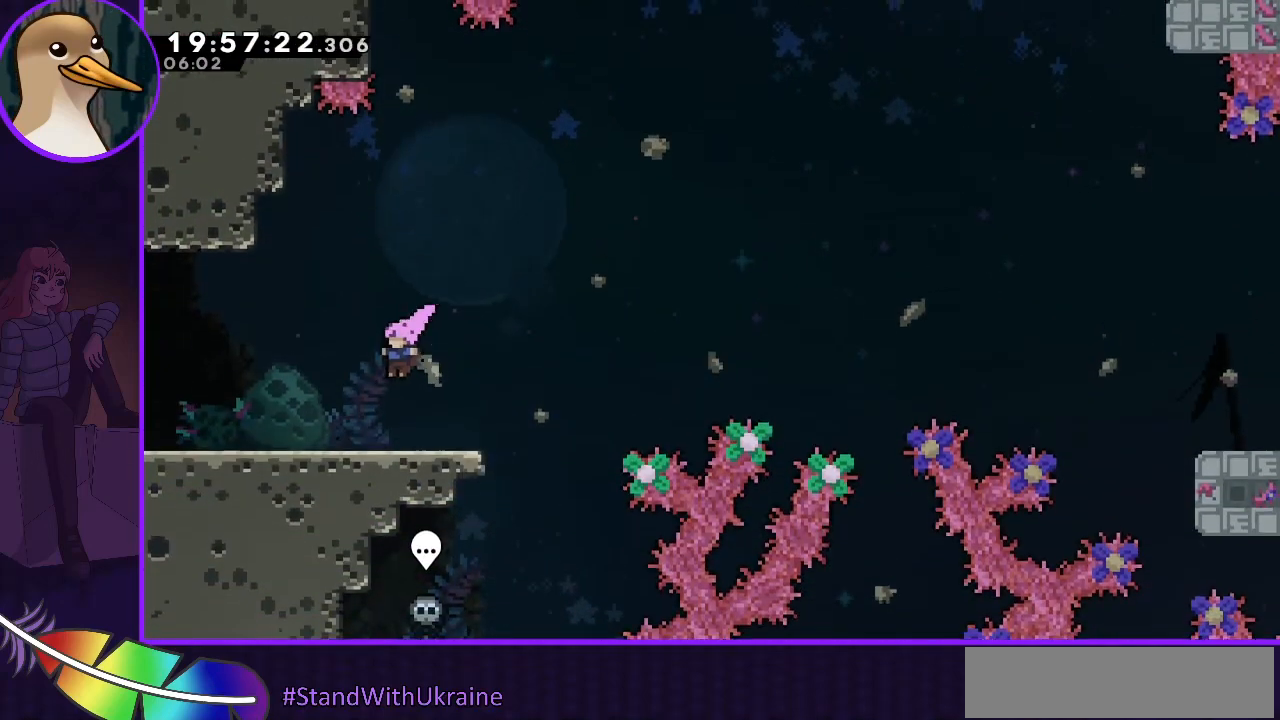
{"keys": ["left"], "events": [[67, "down", "up"], [233, "jump", "down"], [300, "jump", "up"]]}
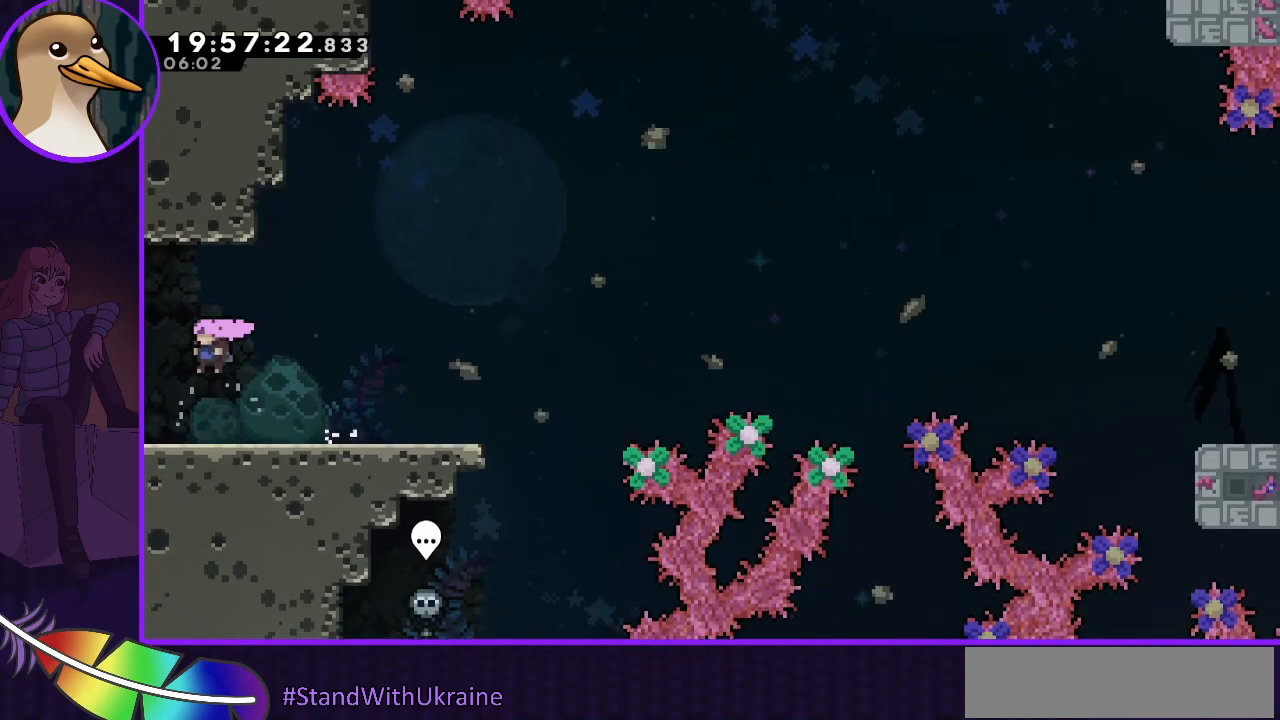
{"keys": [], "events": [[267, "jump", "down"], [333, "left", "up"], [433, "jump", "up"]]}
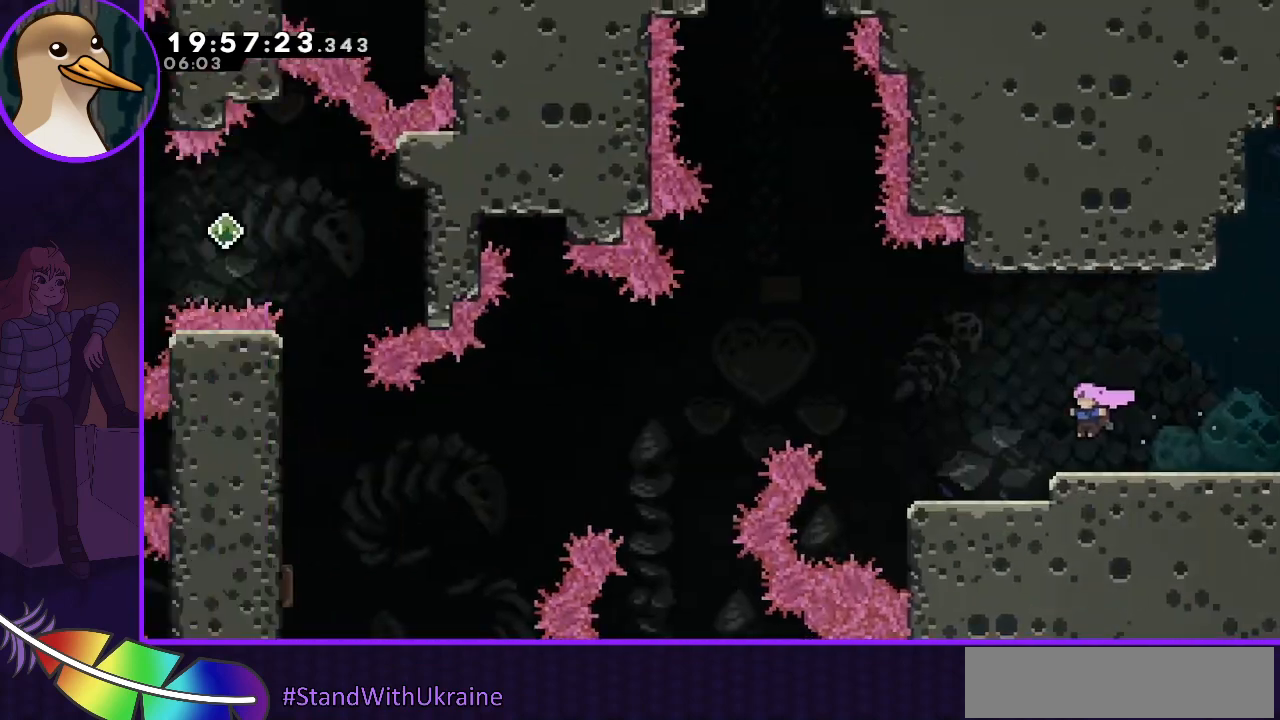
{"keys": [], "events": [[333, "left", "down"], [467, "left", "up"]]}
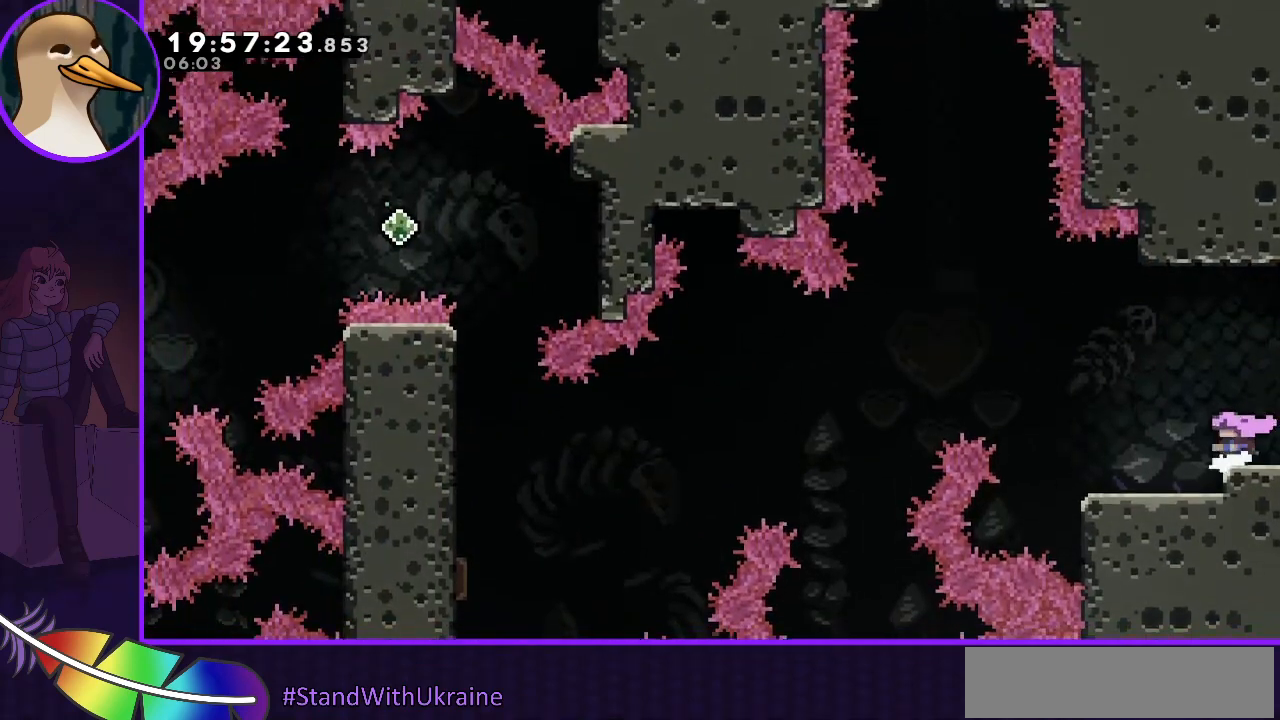
{"keys": ["jump", "left"], "events": [[100, "left", "down"], [200, "jump", "down"]]}
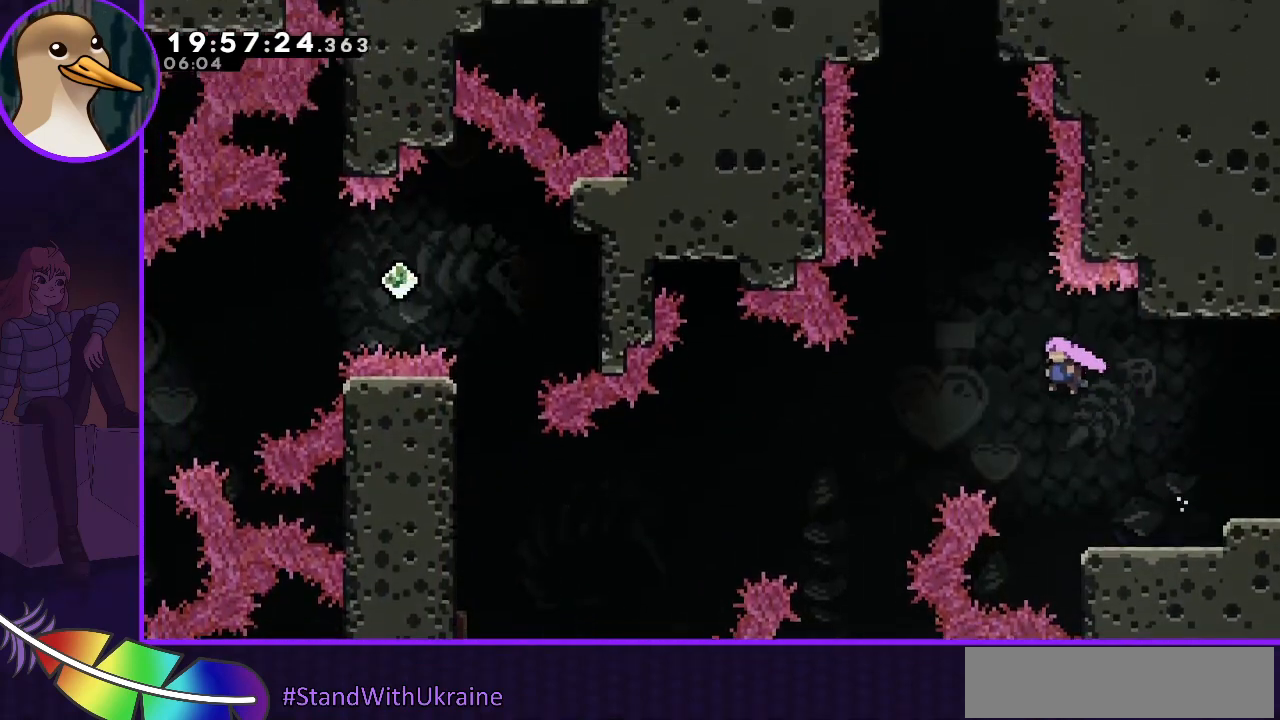
{"keys": ["dash", "up"], "events": [[367, "dash", "down"], [367, "jump", "up"], [367, "left", "up"], [367, "up", "down"]]}
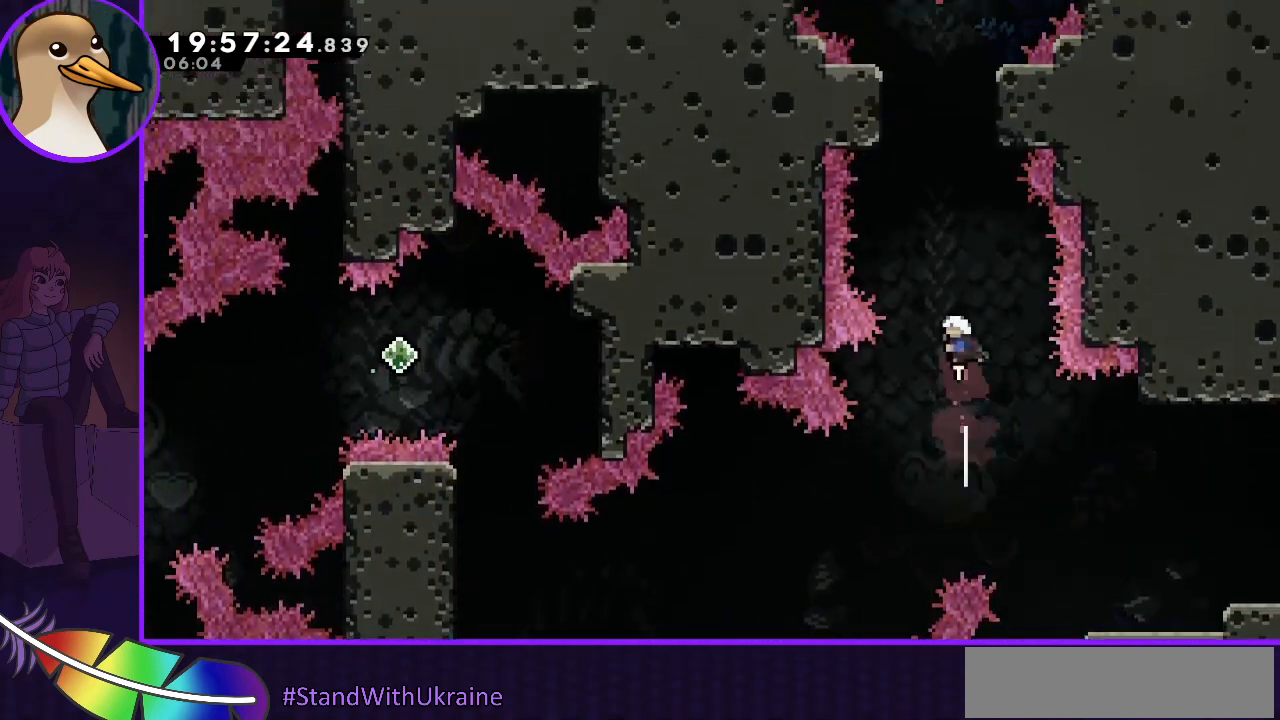
{"keys": ["dash", "up"], "events": [[33, "dash", "up"], [200, "left", "down"], [233, "left", "up"], [367, "dash", "down"]]}
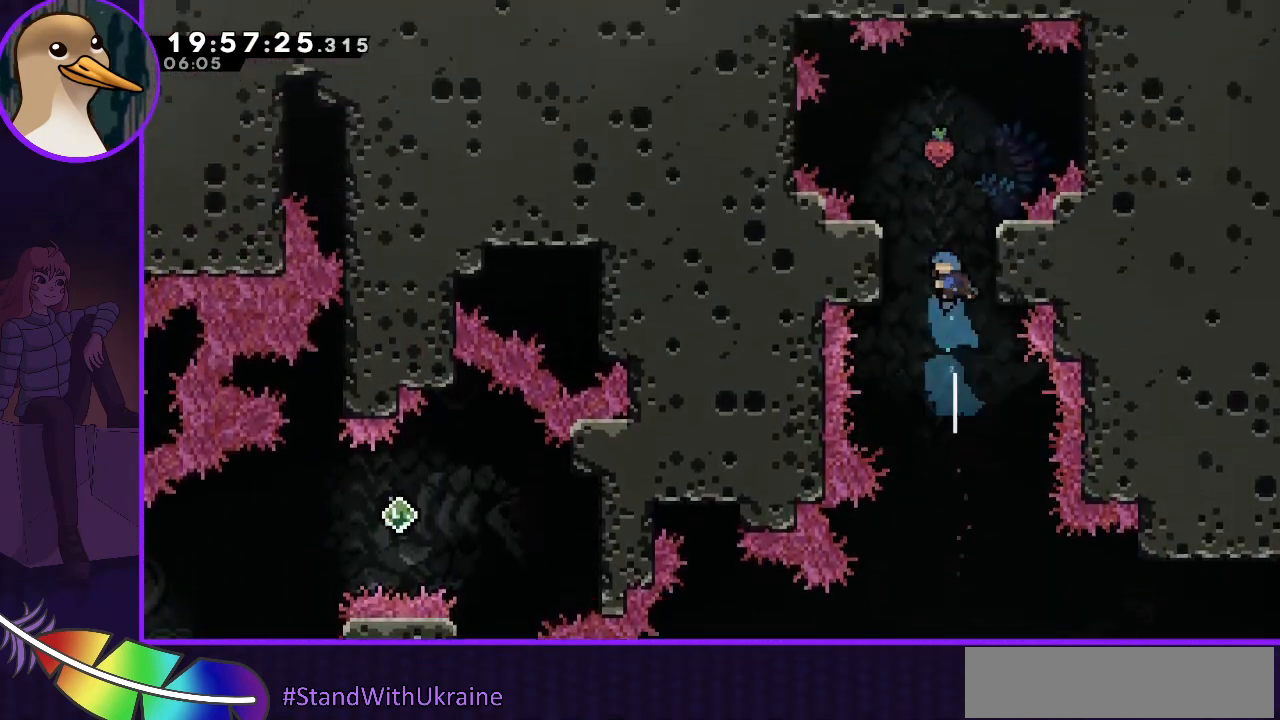
{"keys": [], "events": [[300, "left", "down"], [333, "dash", "up"], [333, "up", "up"], [400, "left", "up"]]}
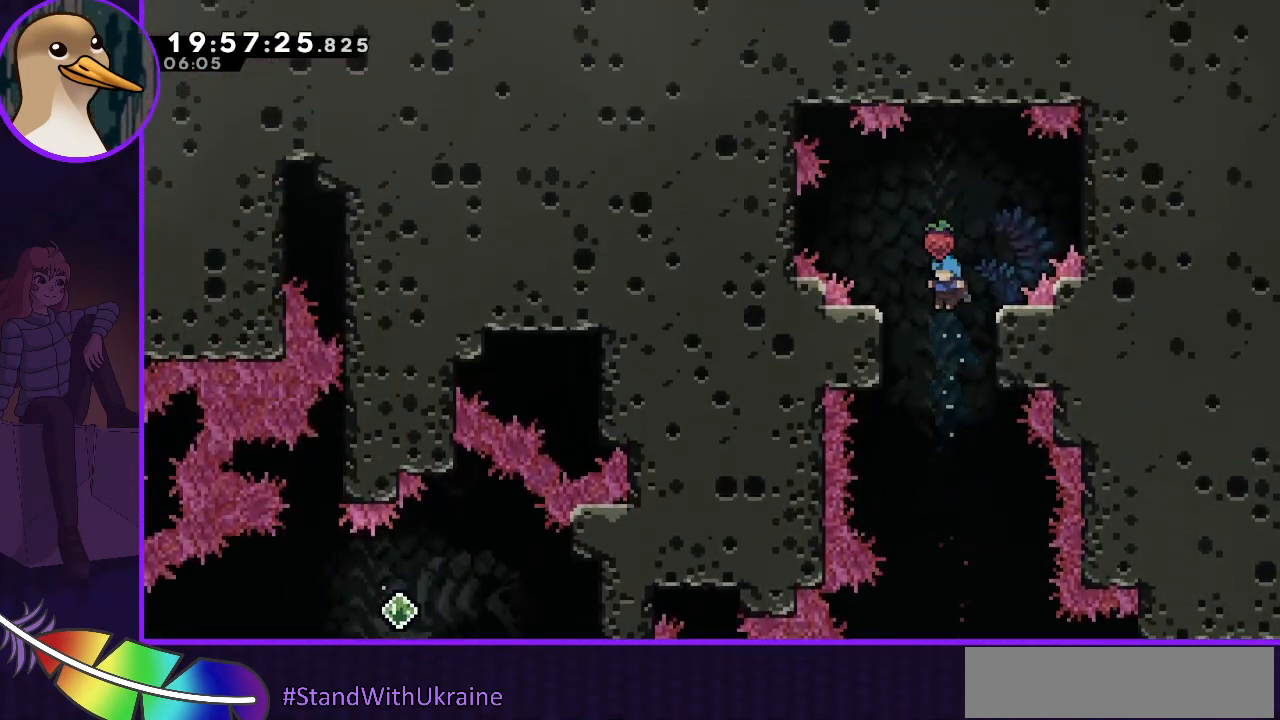
{"keys": ["grab", "up"], "events": [[133, "right", "down"], [267, "grab", "down"], [267, "up", "down"], [433, "right", "up"]]}
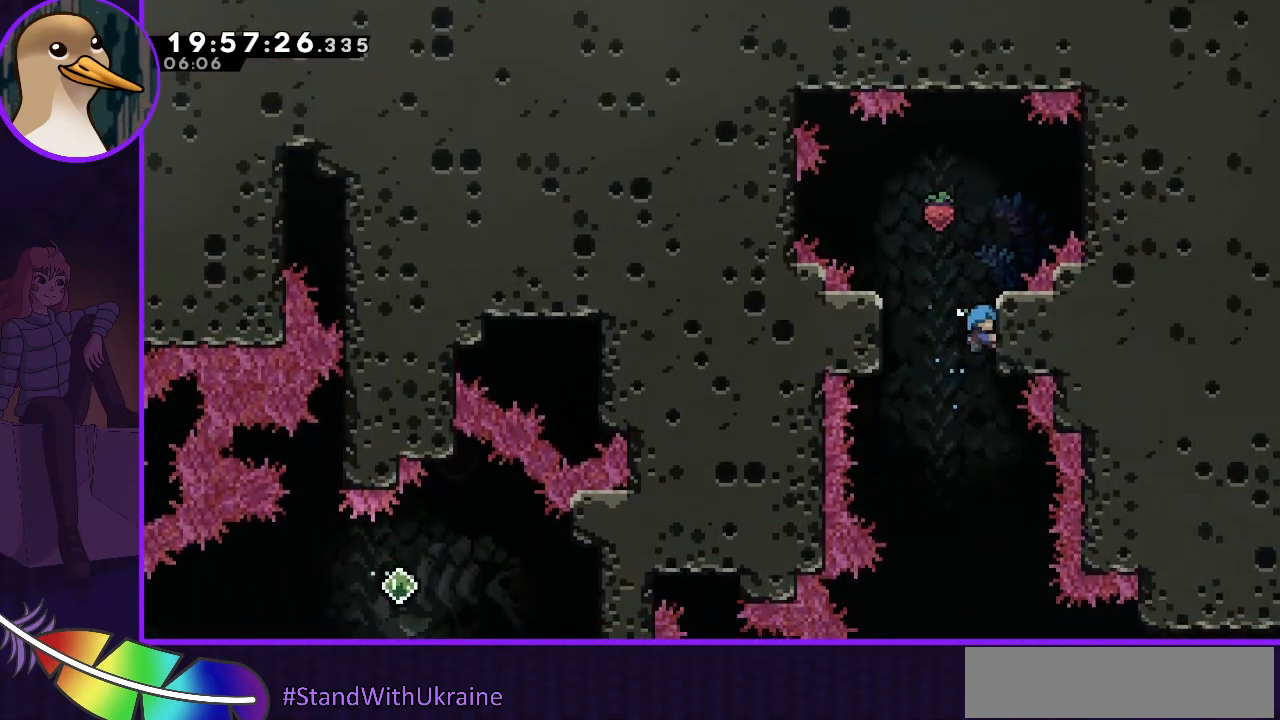
{"keys": ["jump"], "events": [[367, "grab", "up"], [367, "up", "up"], [467, "jump", "down"]]}
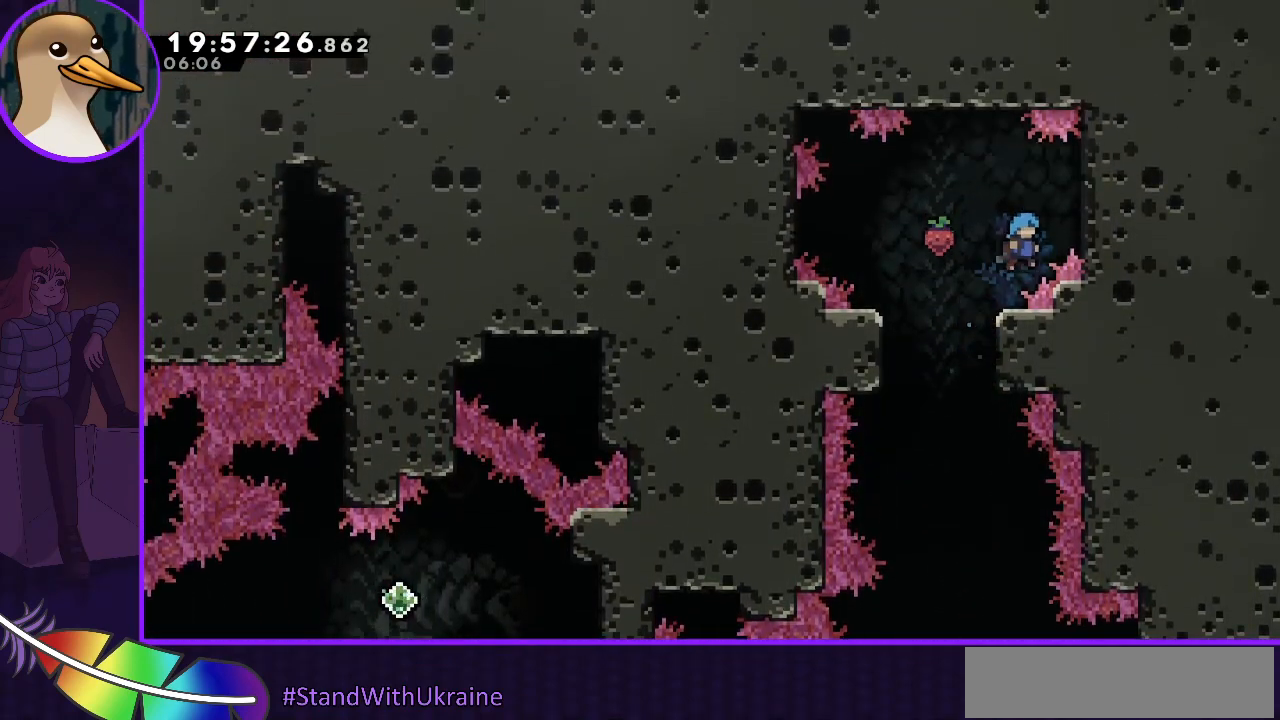
{"keys": ["right"], "events": [[200, "left", "down"], [300, "jump", "up"], [500, "left", "up"], [500, "right", "down"]]}
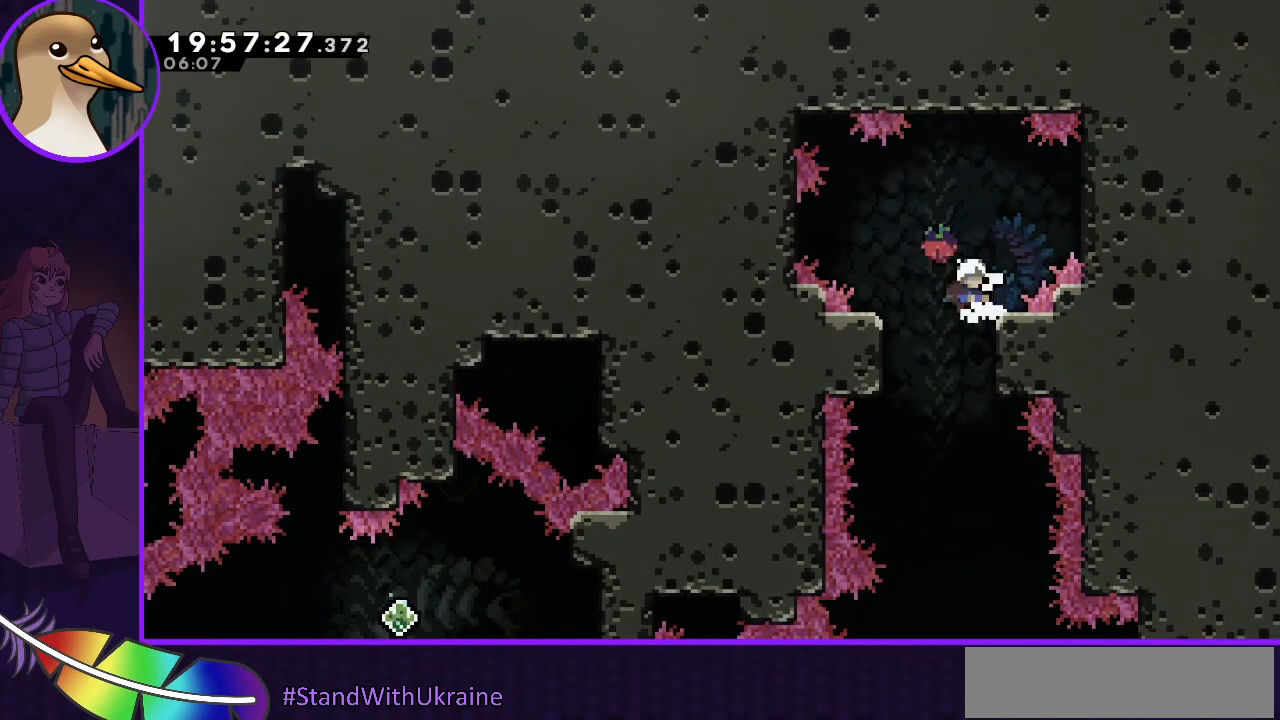
{"keys": ["grab", "right", "up"], "events": [[300, "grab", "down"], [367, "up", "down"]]}
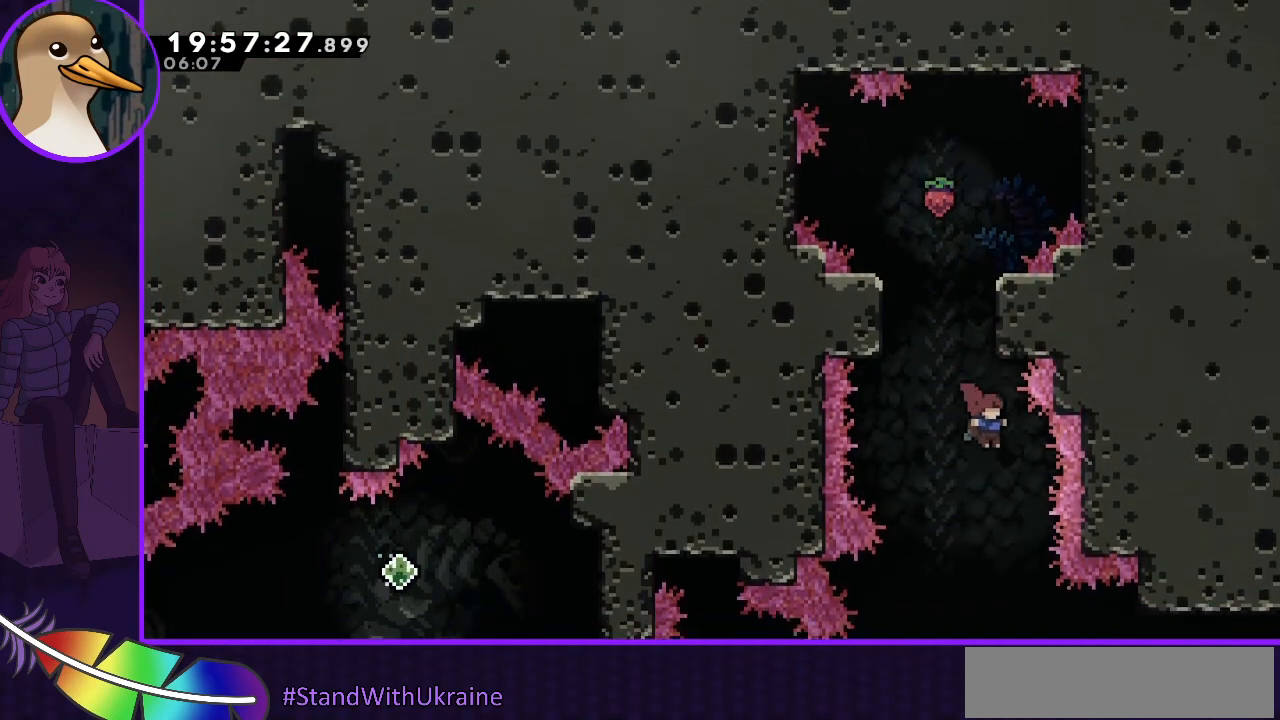
{"keys": [], "events": [[33, "right", "up"], [133, "left", "down"], [300, "grab", "up"], [300, "left", "up"], [300, "up", "up"]]}
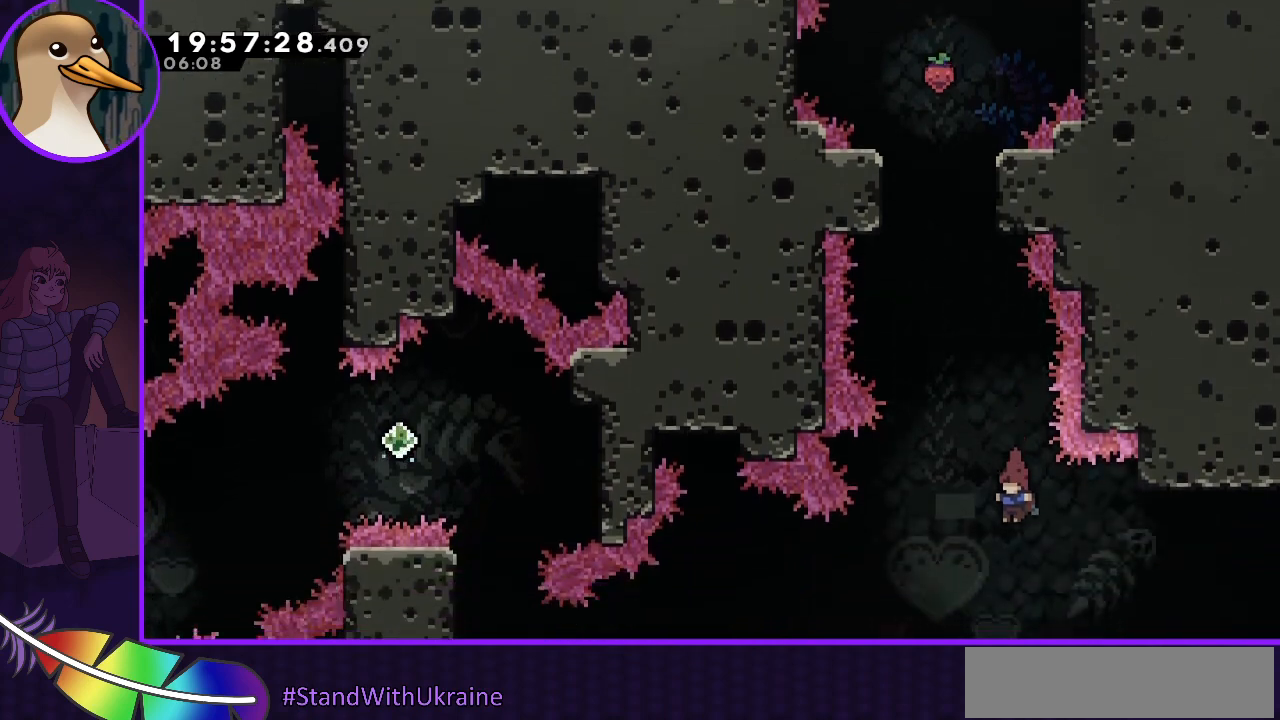
{"keys": [], "events": [[333, "right", "down"], [433, "right", "up"]]}
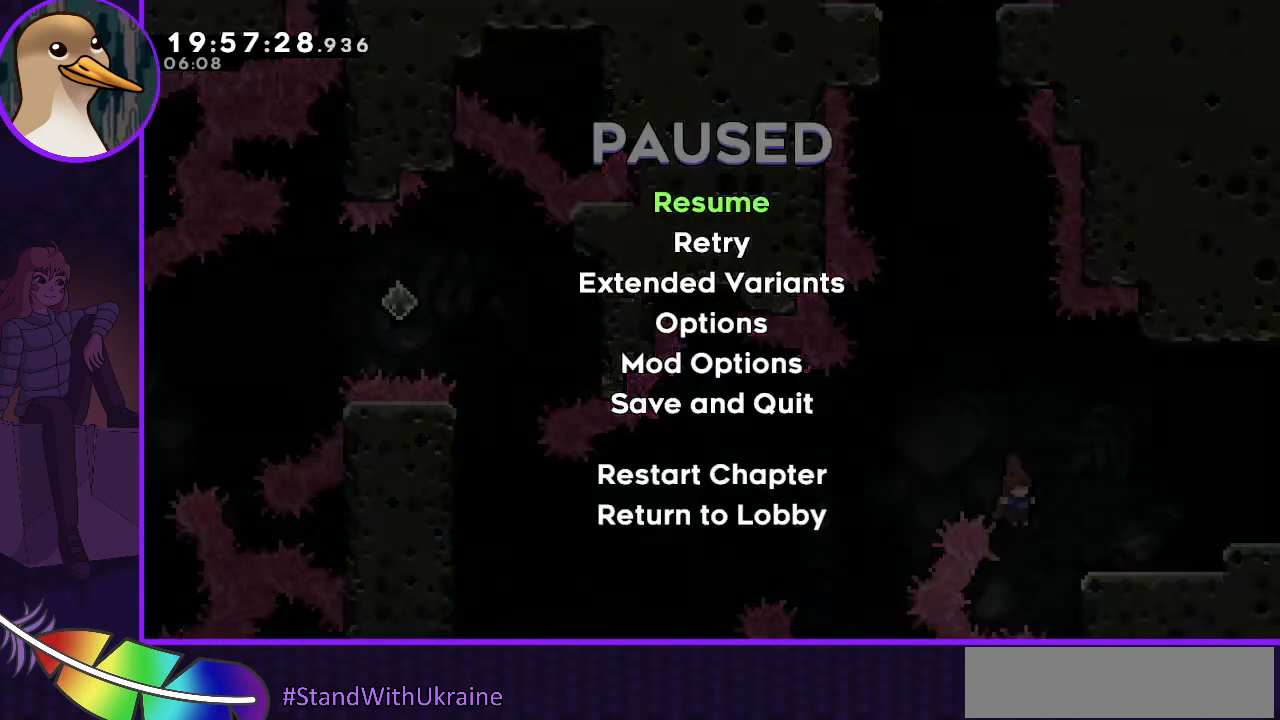
{"keys": [], "events": []}
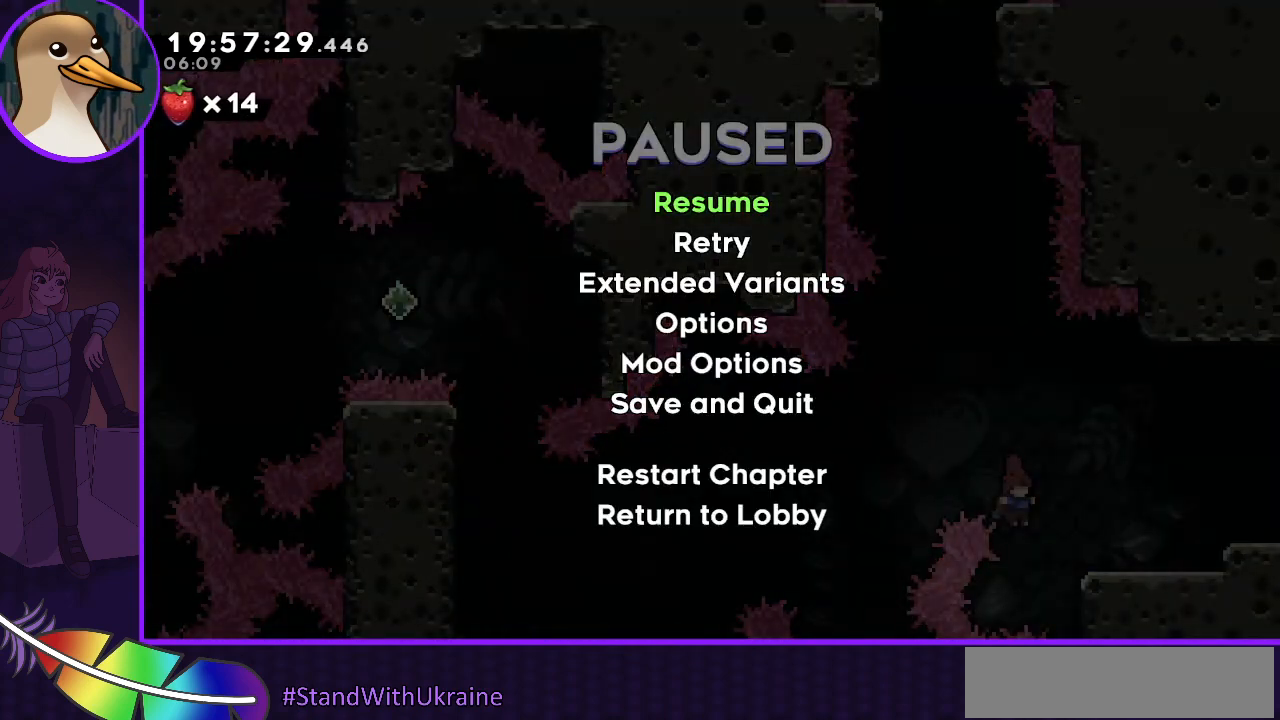
{"keys": [], "events": []}
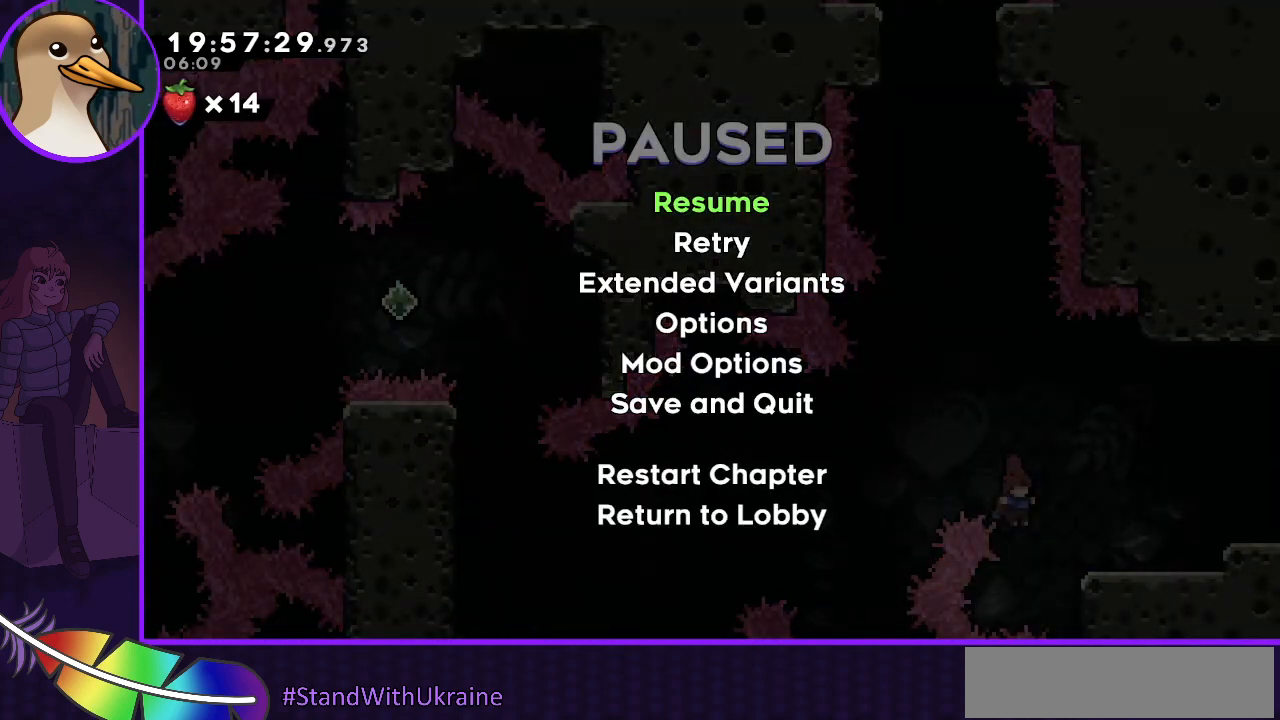
{"keys": [], "events": []}
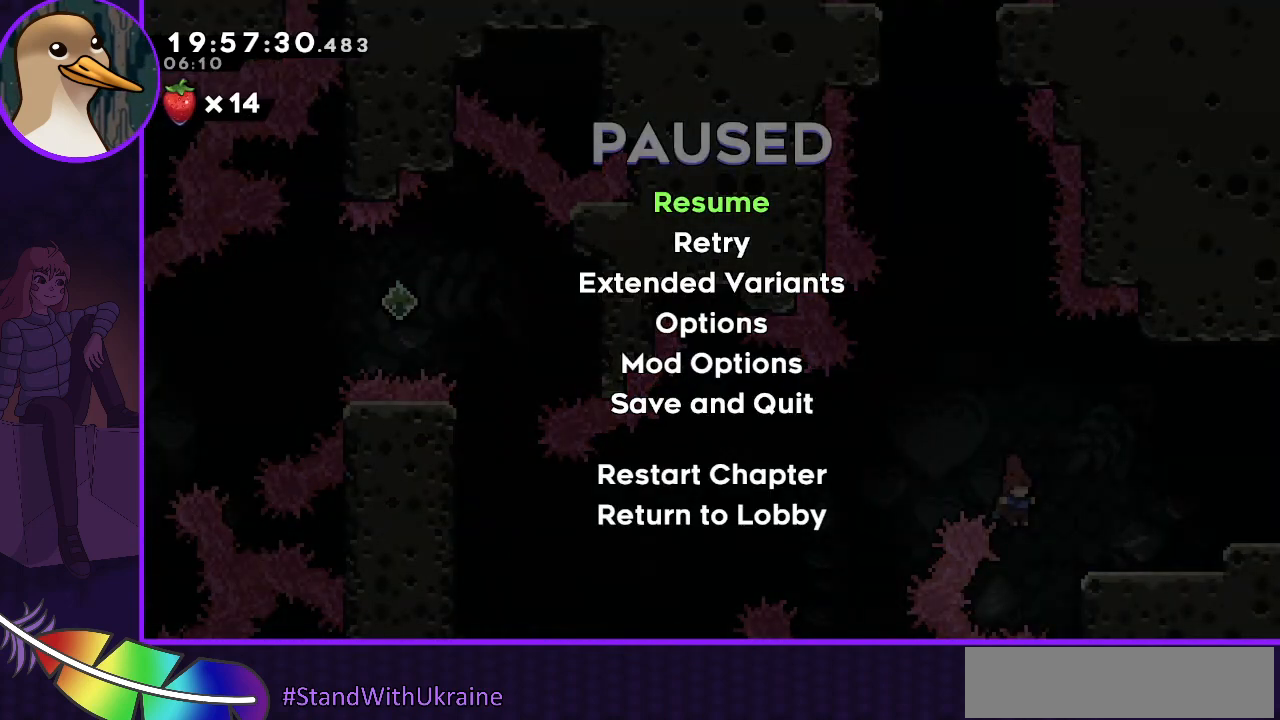
{"keys": [], "events": []}
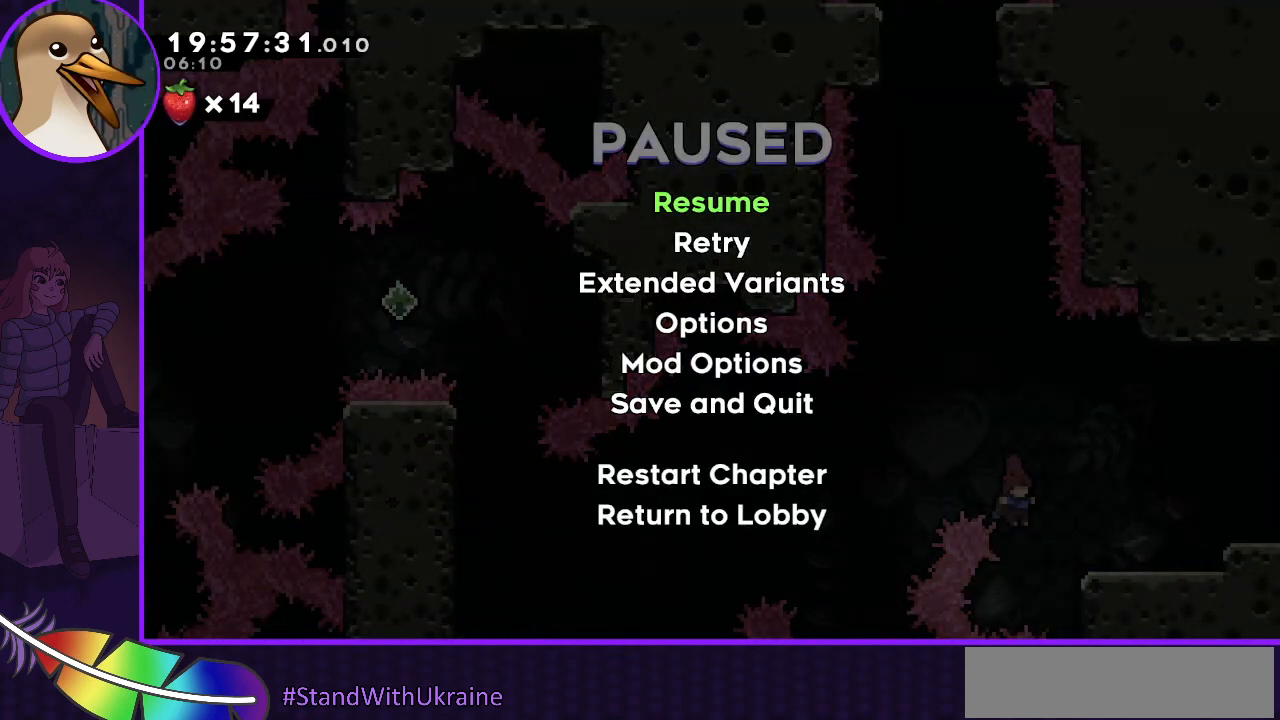
{"keys": ["right"], "events": [[267, "jump", "down"], [367, "jump", "up"], [367, "right", "down"], [400, "dash", "down"], [467, "dash", "up"]]}
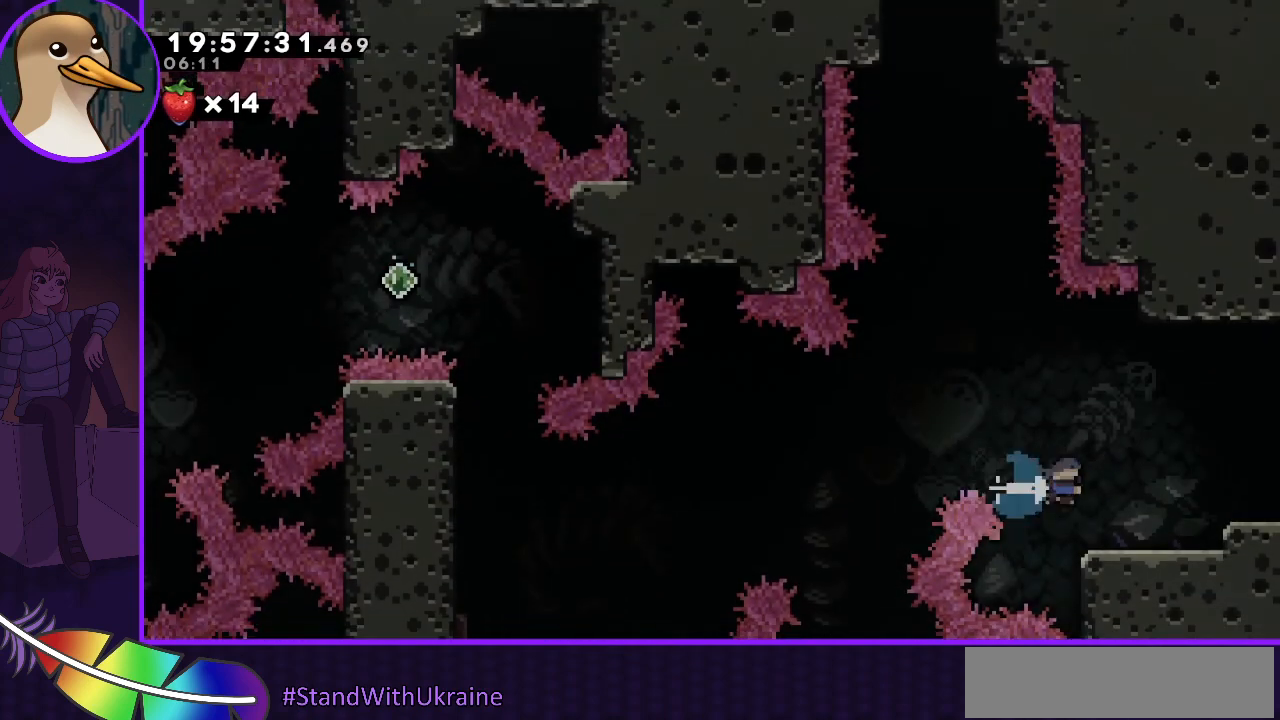
{"keys": ["right"], "events": [[67, "dash", "down"], [100, "dash", "up"], [167, "dash", "down"], [233, "dash", "up"]]}
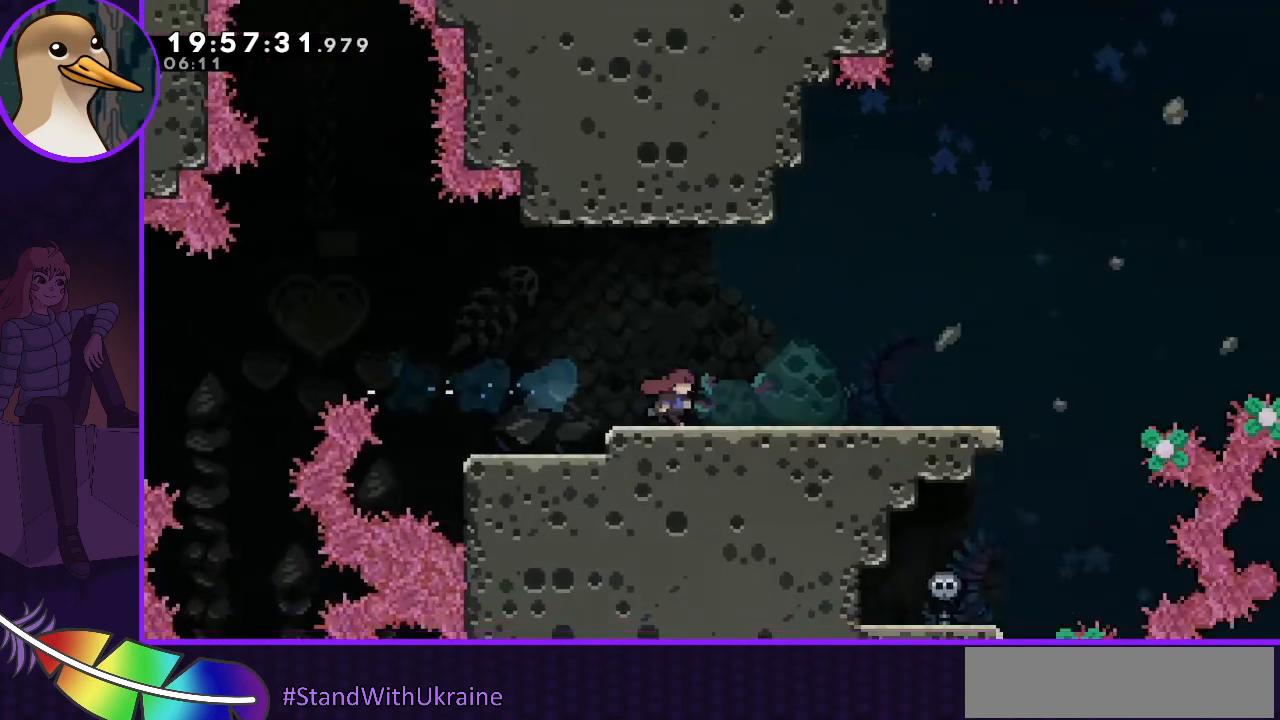
{"keys": [], "events": [[233, "right", "up"]]}
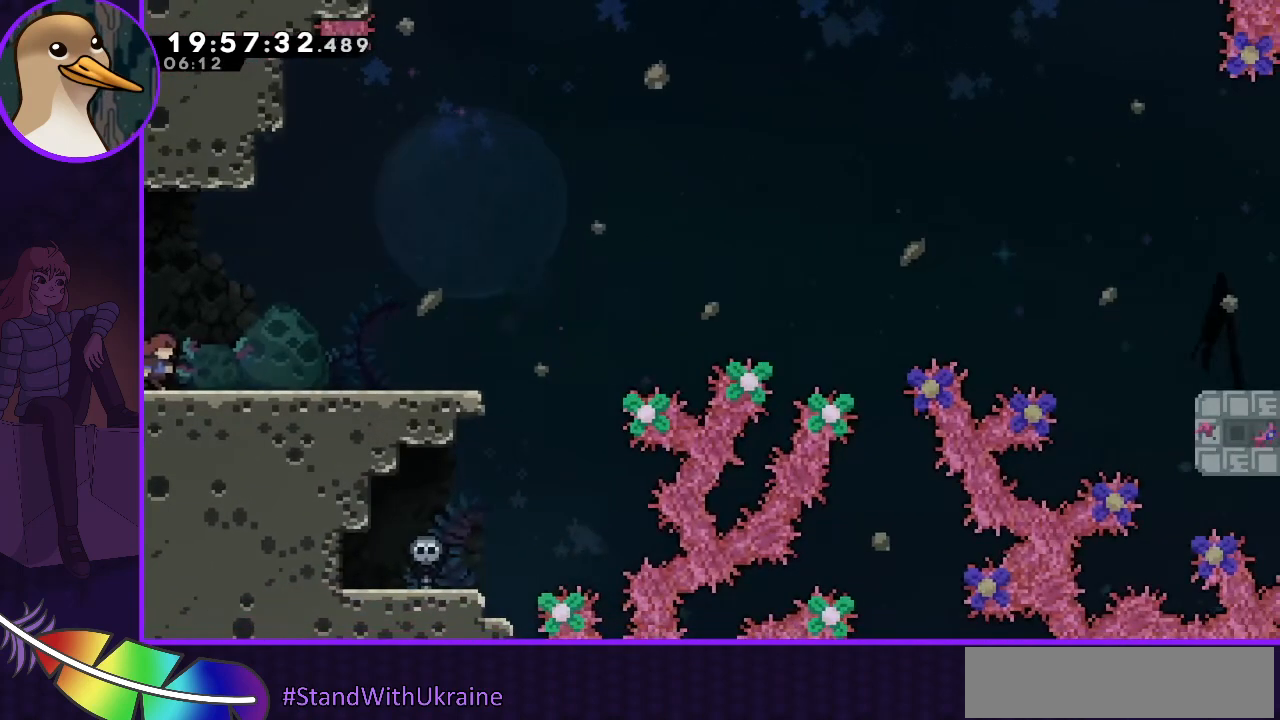
{"keys": ["right"], "events": [[133, "right", "down"], [333, "right", "up"], [400, "right", "down"]]}
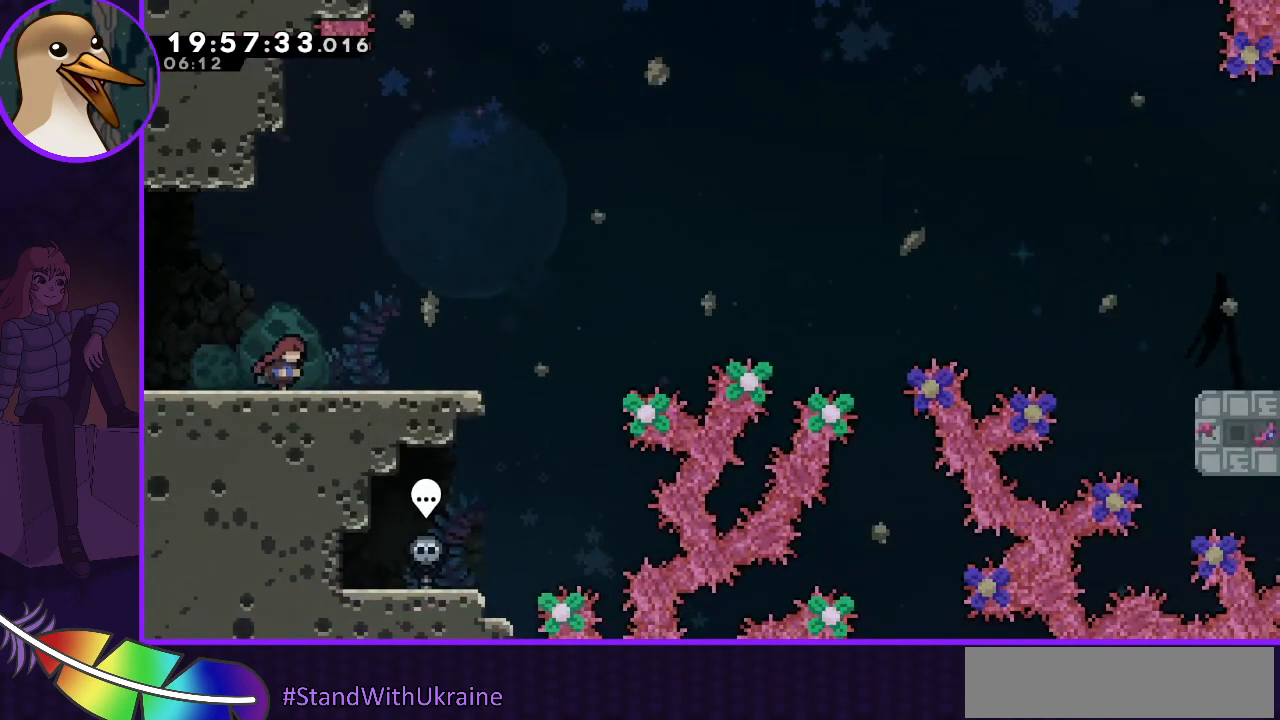
{"keys": ["right"], "events": [[200, "right", "up"], [300, "left", "down"], [433, "left", "up"], [467, "right", "down"]]}
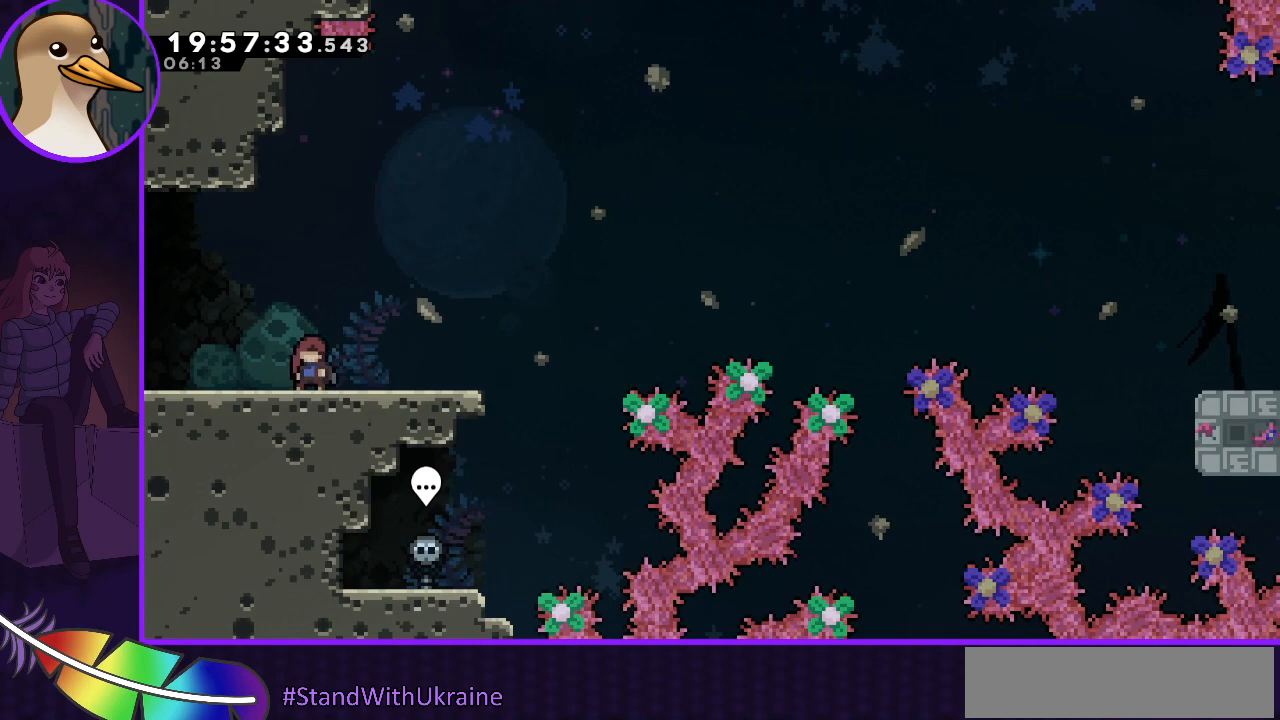
{"keys": ["jump", "right"], "events": [[267, "dash", "down"], [267, "down", "down"], [367, "dash", "up"], [400, "down", "up"], [500, "jump", "down"]]}
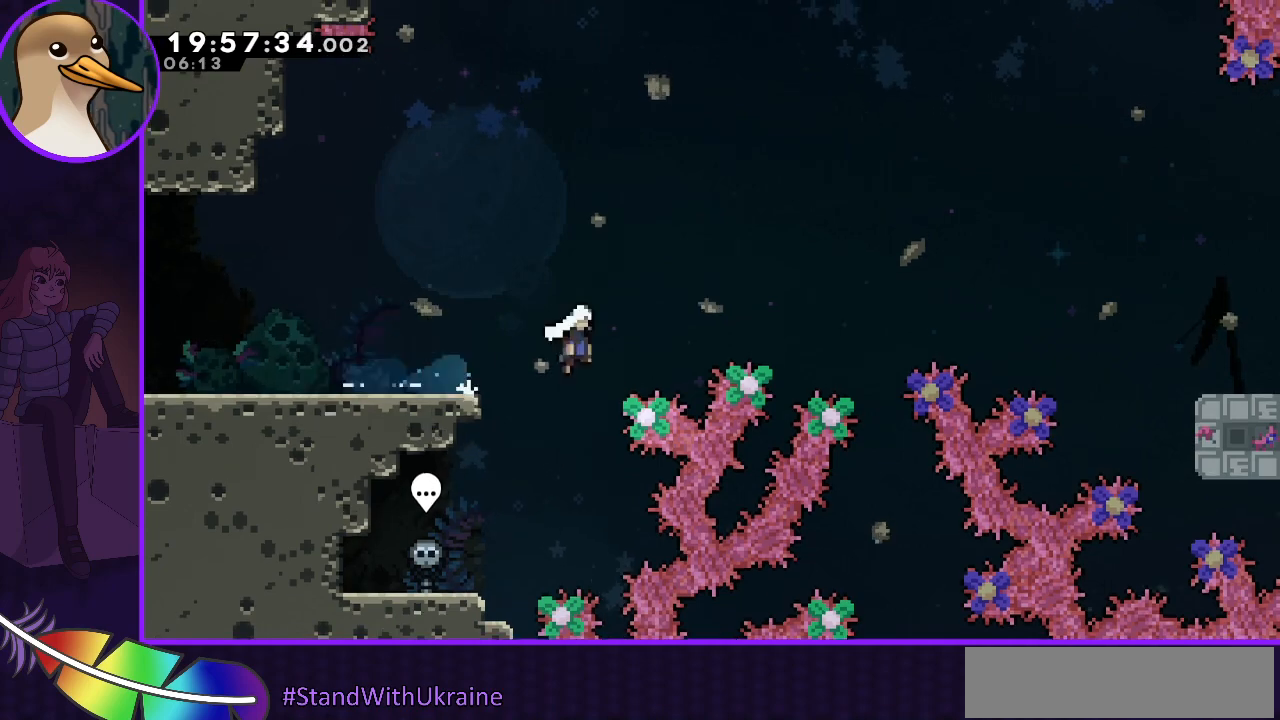
{"keys": ["jump", "right"], "events": [[400, "dash", "down"], [467, "dash", "up"]]}
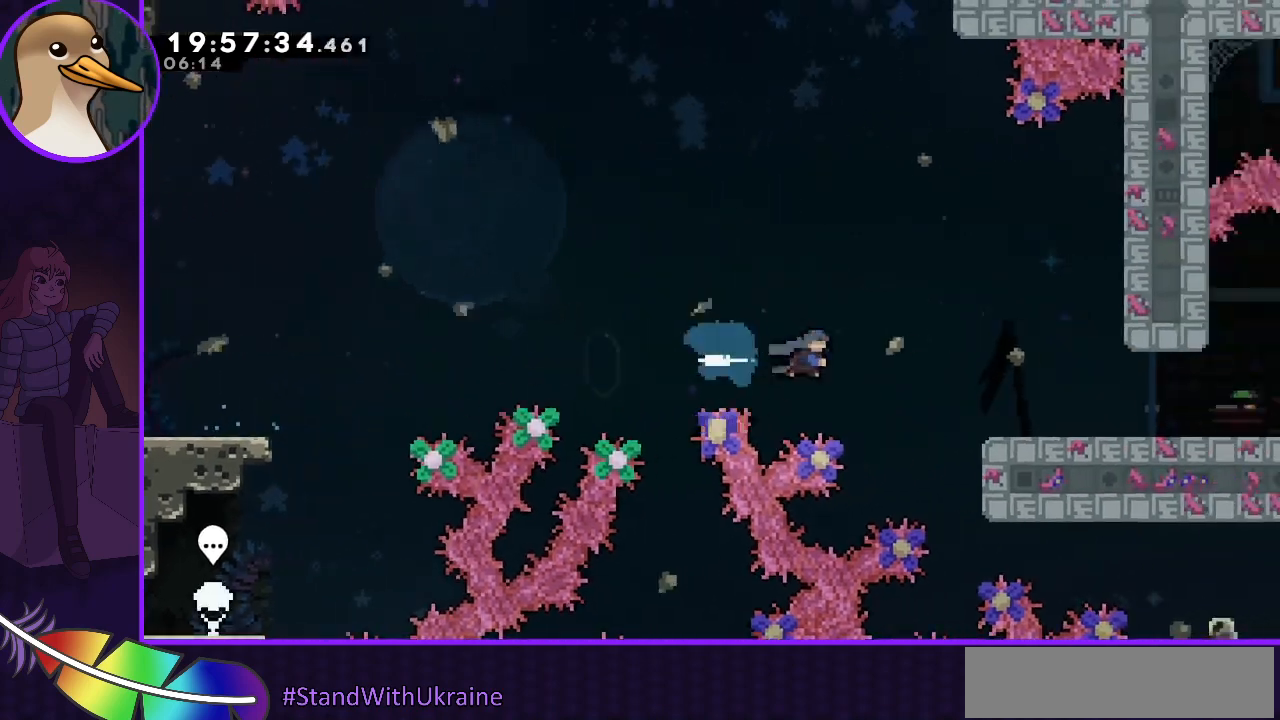
{"keys": [], "events": [[100, "jump", "up"], [333, "right", "up"]]}
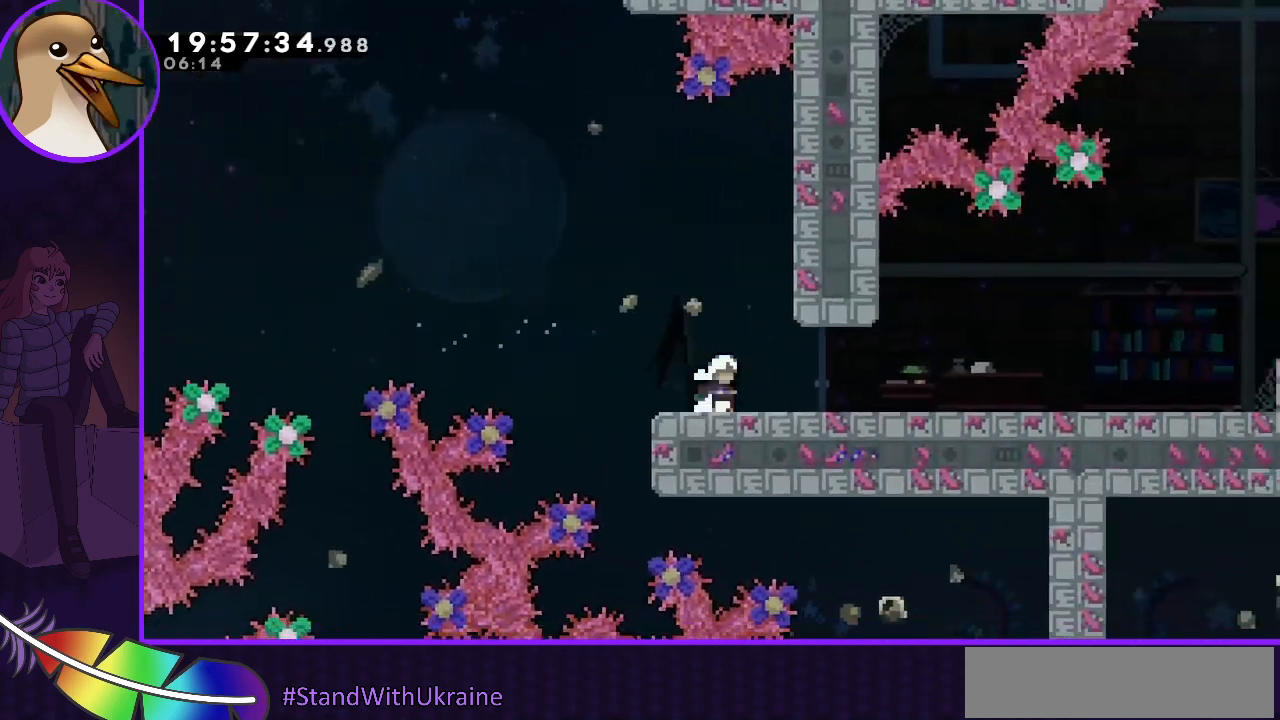
{"keys": ["jump", "left"], "events": [[67, "jump", "down"], [133, "right", "down"], [300, "jump", "up"], [333, "right", "up"], [400, "jump", "down"], [400, "left", "down"]]}
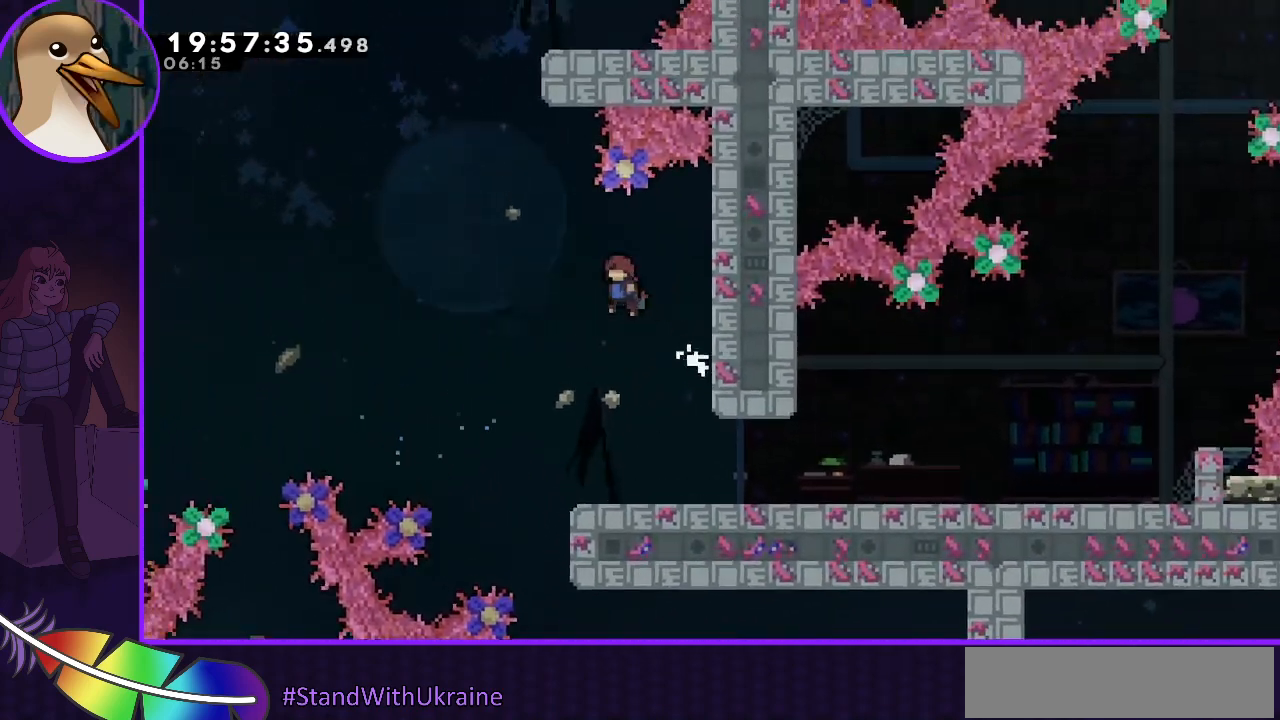
{"keys": ["dash", "up"], "events": [[233, "up", "down"], [267, "dash", "down"], [267, "jump", "up"], [267, "left", "up"]]}
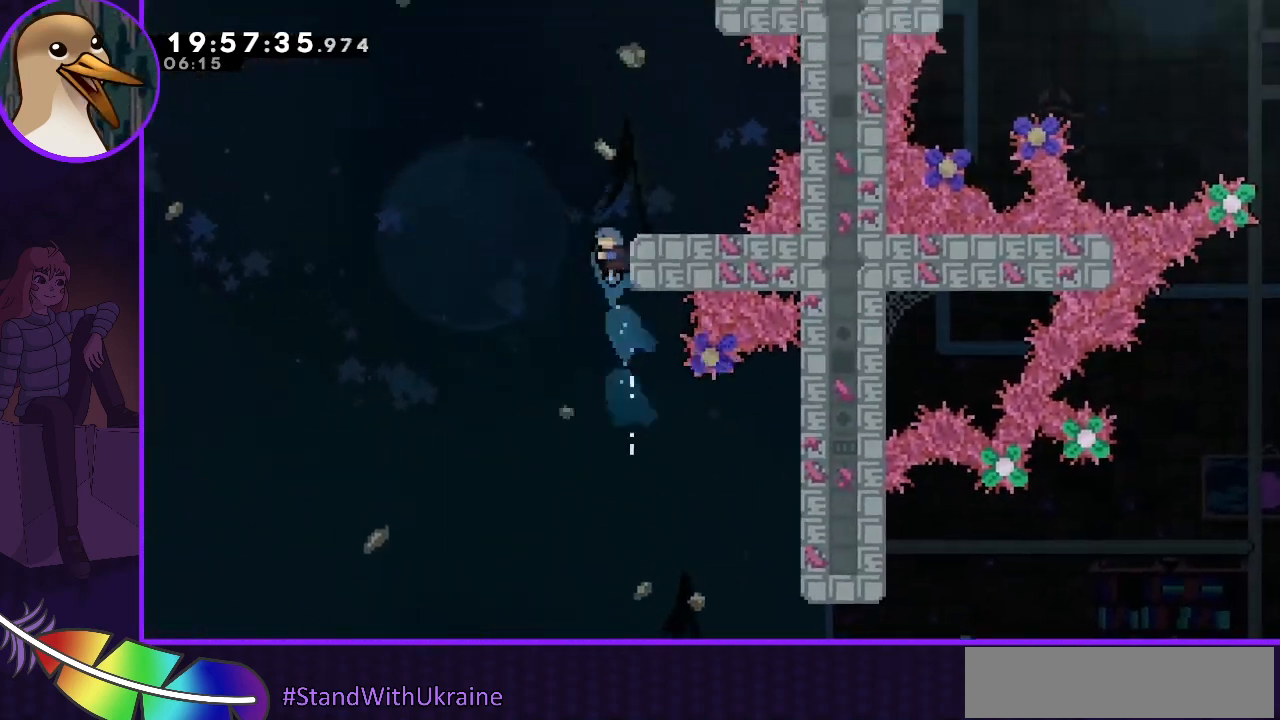
{"keys": [], "events": [[100, "dash", "up"], [167, "right", "down"], [167, "up", "up"], [333, "right", "up"]]}
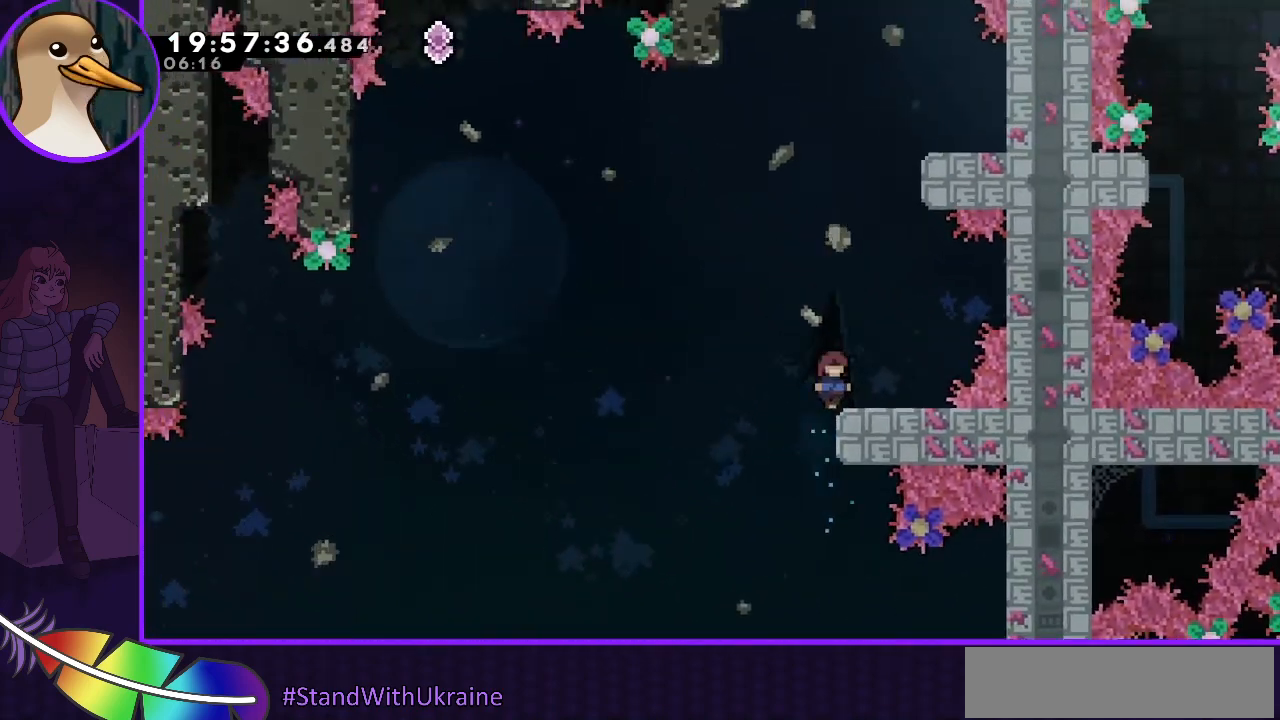
{"keys": [], "events": []}